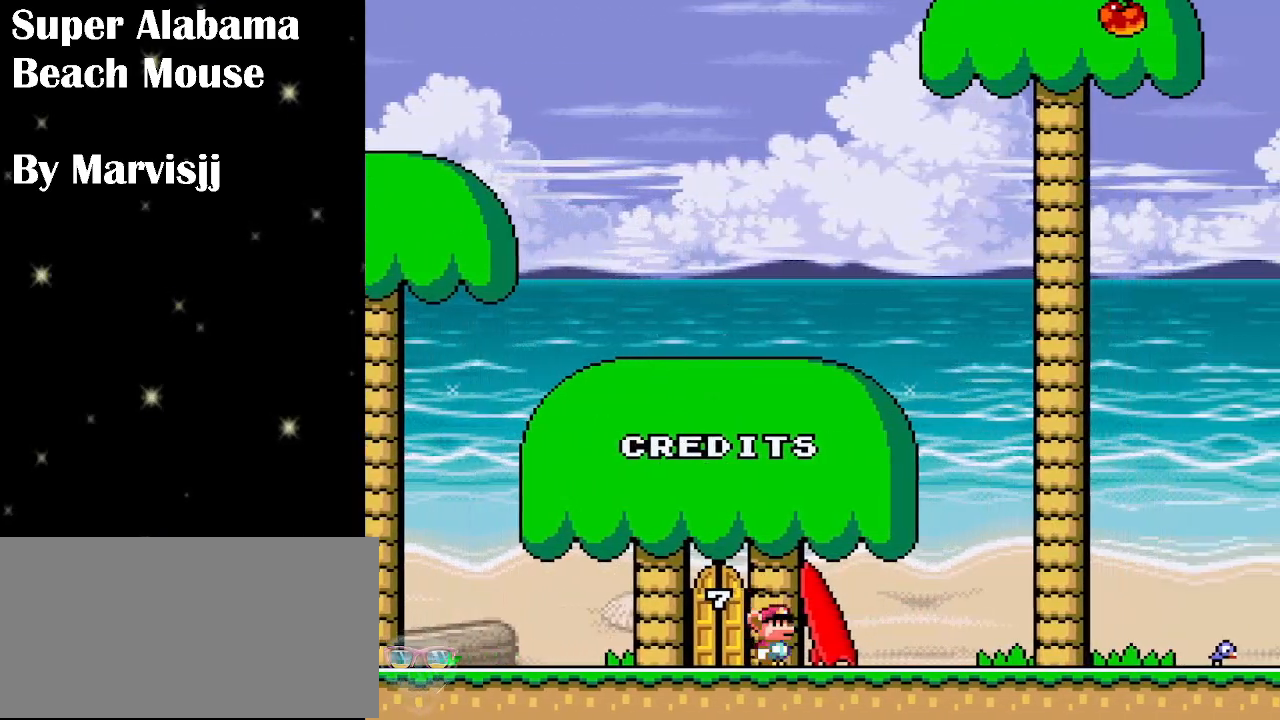
Gameplay with a controller (Nintendo layout); each line is a JSON object with the inputs held at the frame after it. "events" lists button and stick changes between this image and that frame as [ms after this image, input, new state], when the widget could be followed in between. Not read: L3 R3.
{"buttons": [], "events": [[133, "DPAD_LEFT", "down"], [366, "DPAD_LEFT", "up"]]}
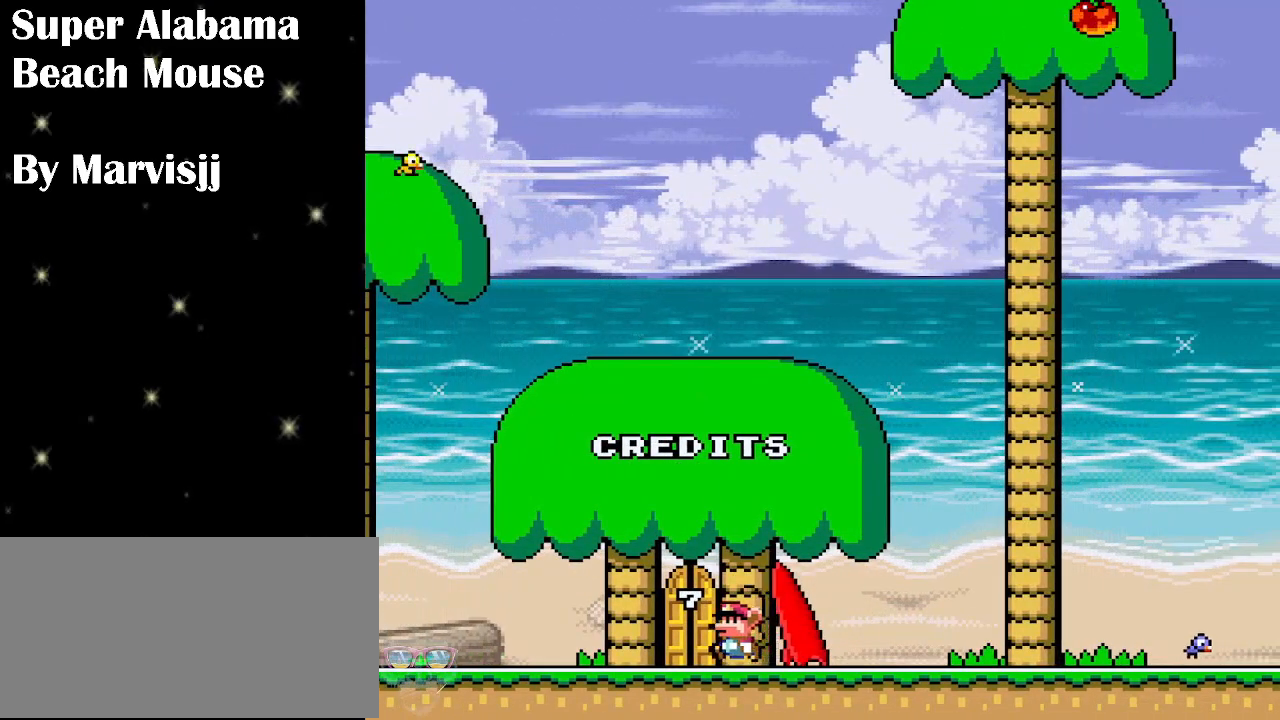
{"buttons": [], "events": [[200, "DPAD_LEFT", "down"], [366, "DPAD_LEFT", "up"]]}
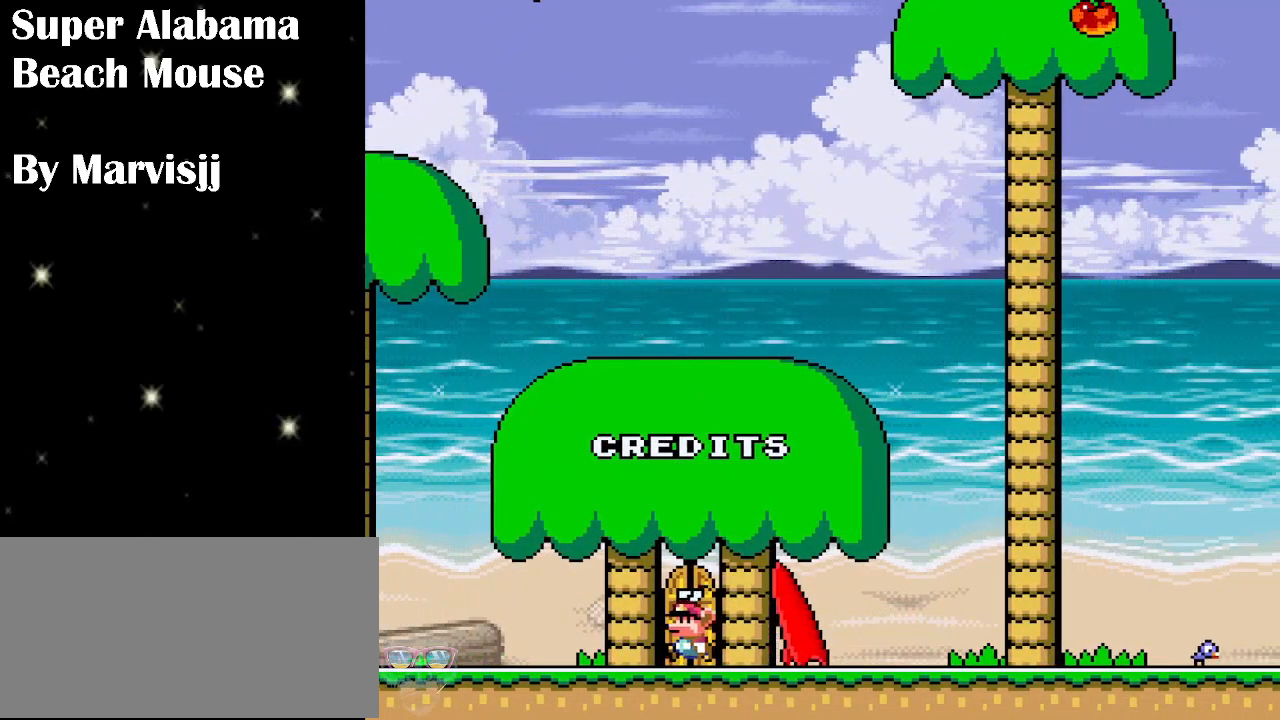
{"buttons": [], "events": [[166, "DPAD_UP", "down"], [200, "DPAD_RIGHT", "down"], [233, "DPAD_RIGHT", "up"], [300, "DPAD_UP", "up"]]}
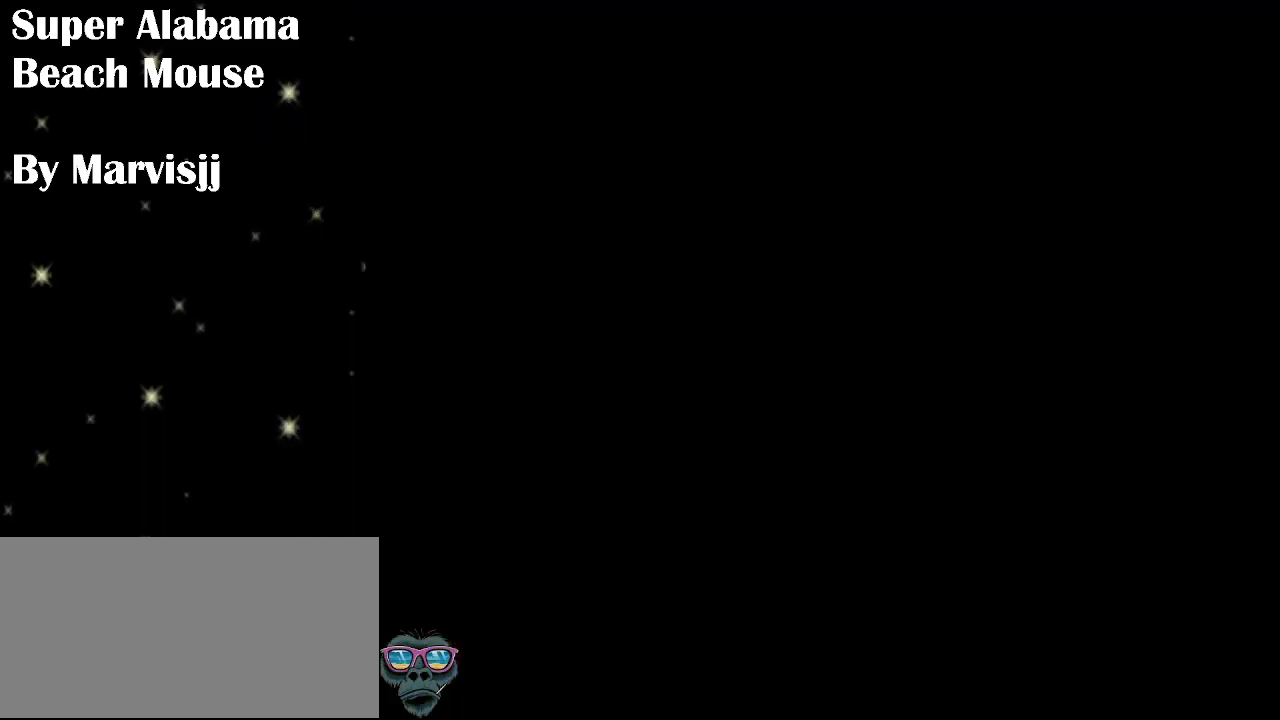
{"buttons": [], "events": []}
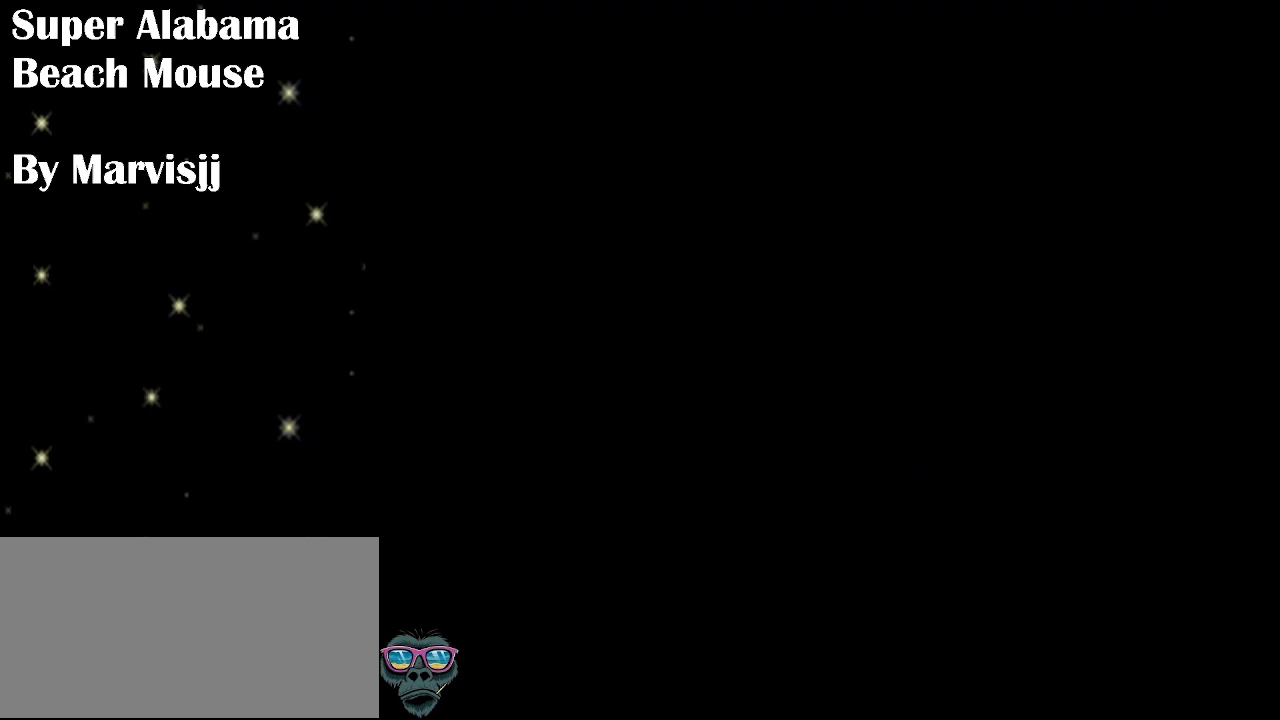
{"buttons": [], "events": []}
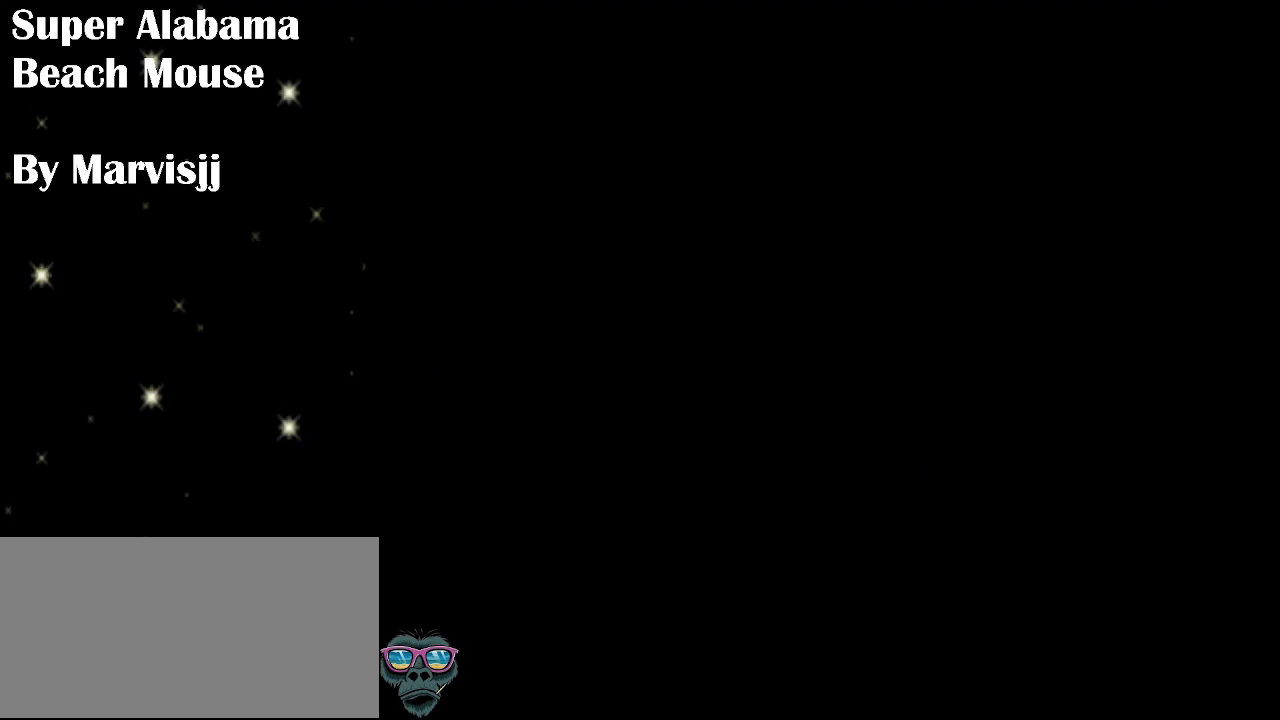
{"buttons": [], "events": []}
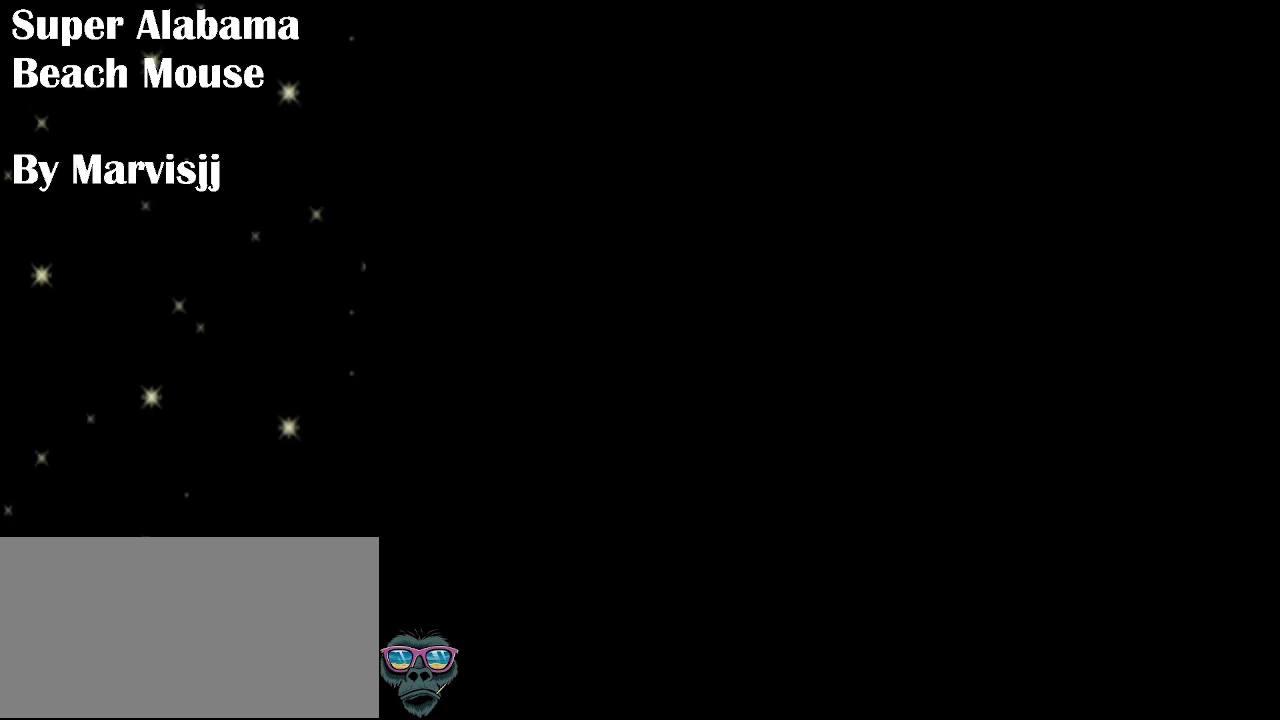
{"buttons": [], "events": []}
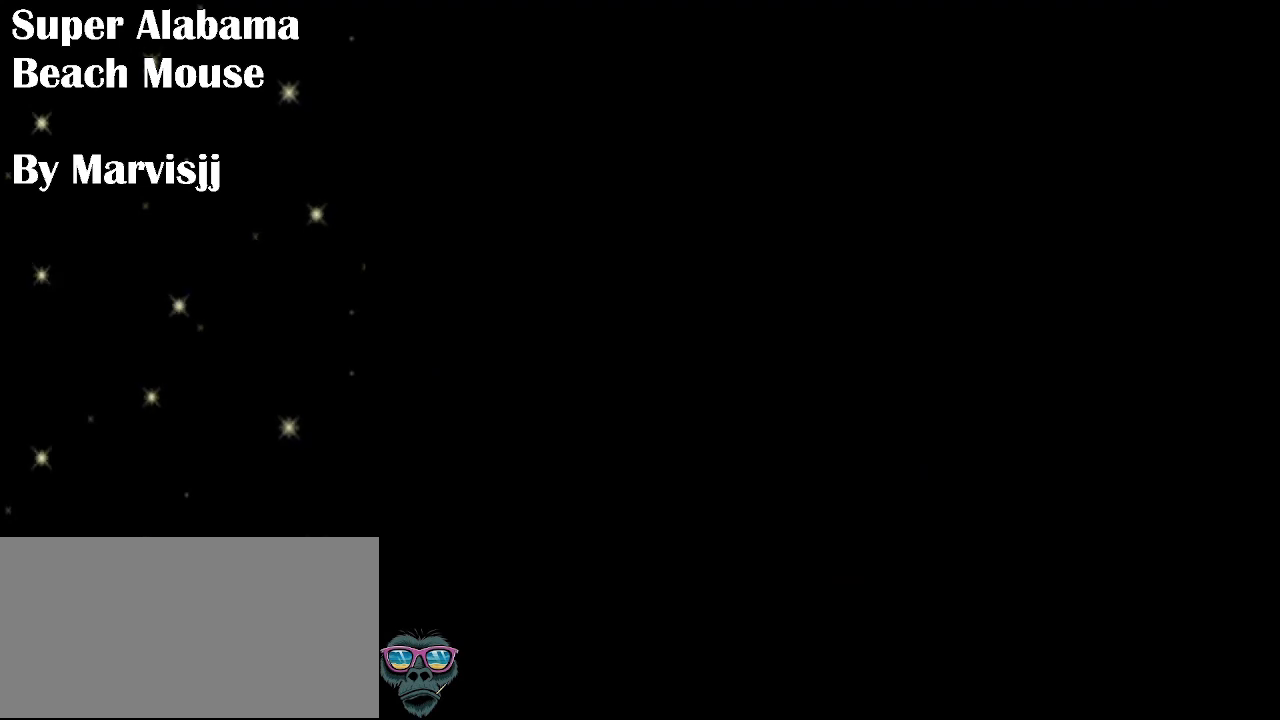
{"buttons": [], "events": []}
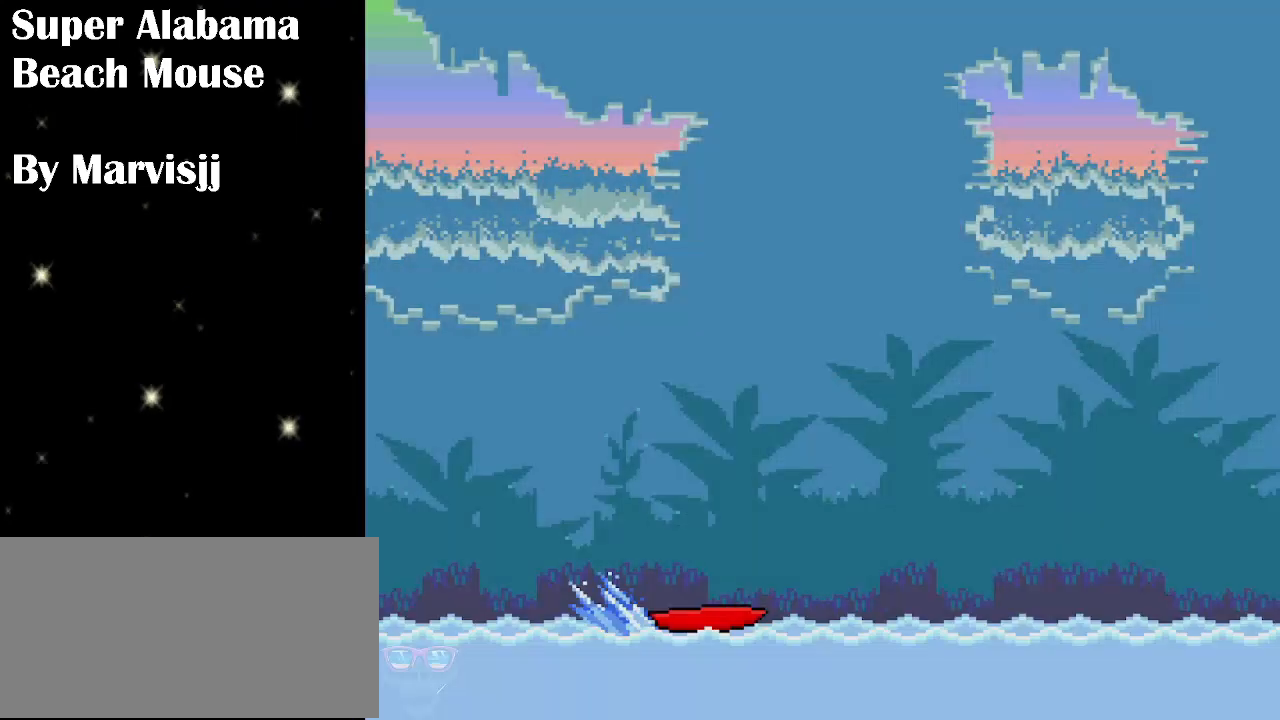
{"buttons": [], "events": []}
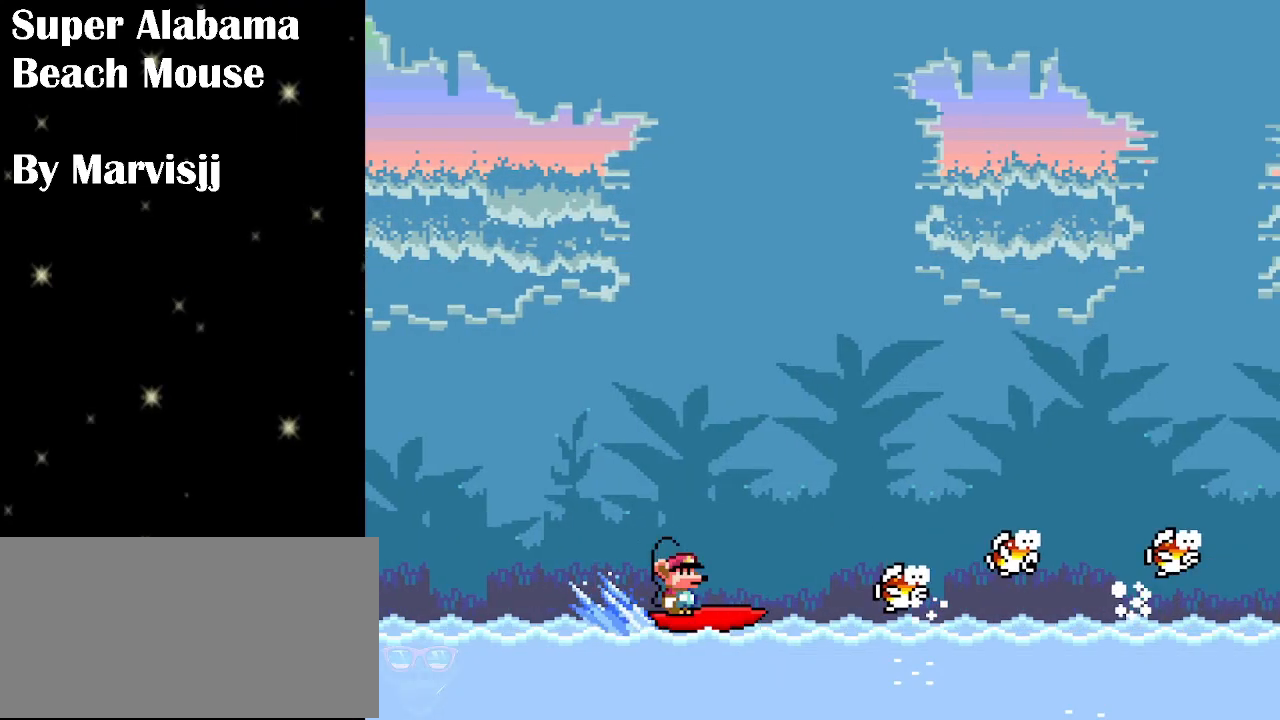
{"buttons": [], "events": [[333, "DPAD_RIGHT", "down"], [466, "DPAD_RIGHT", "up"]]}
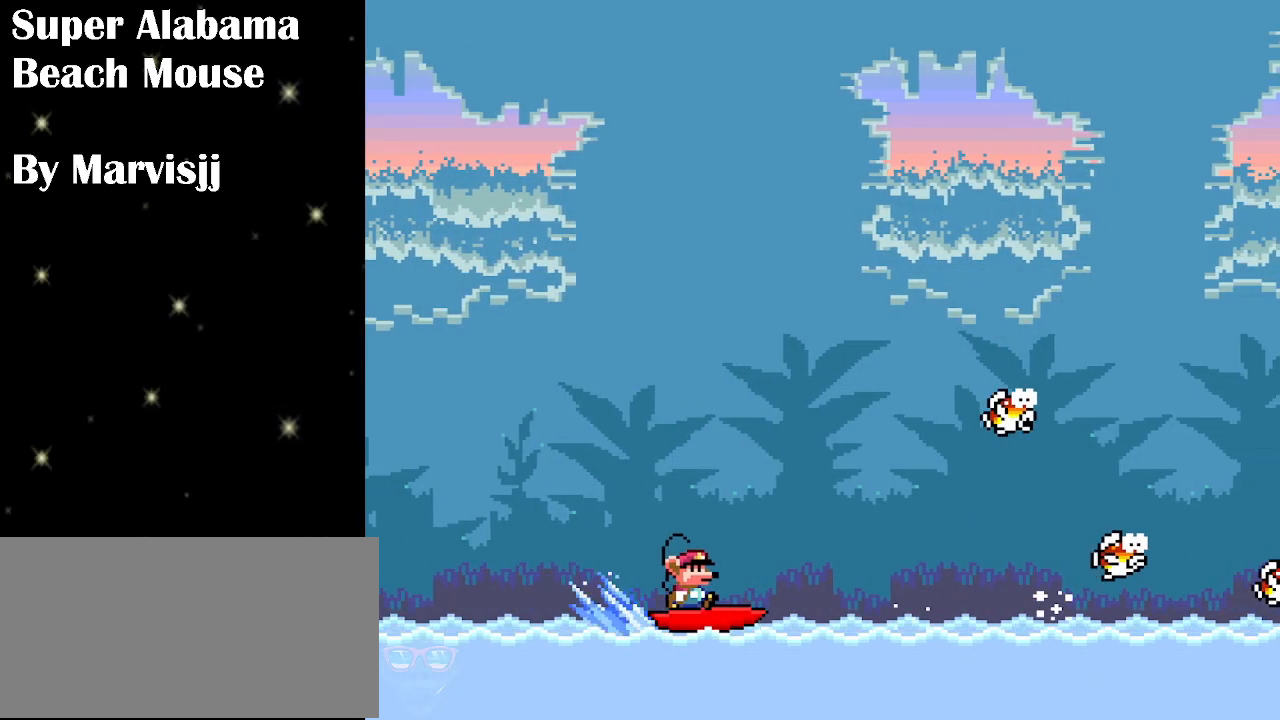
{"buttons": [], "events": [[266, "DPAD_RIGHT", "down"], [366, "DPAD_RIGHT", "up"]]}
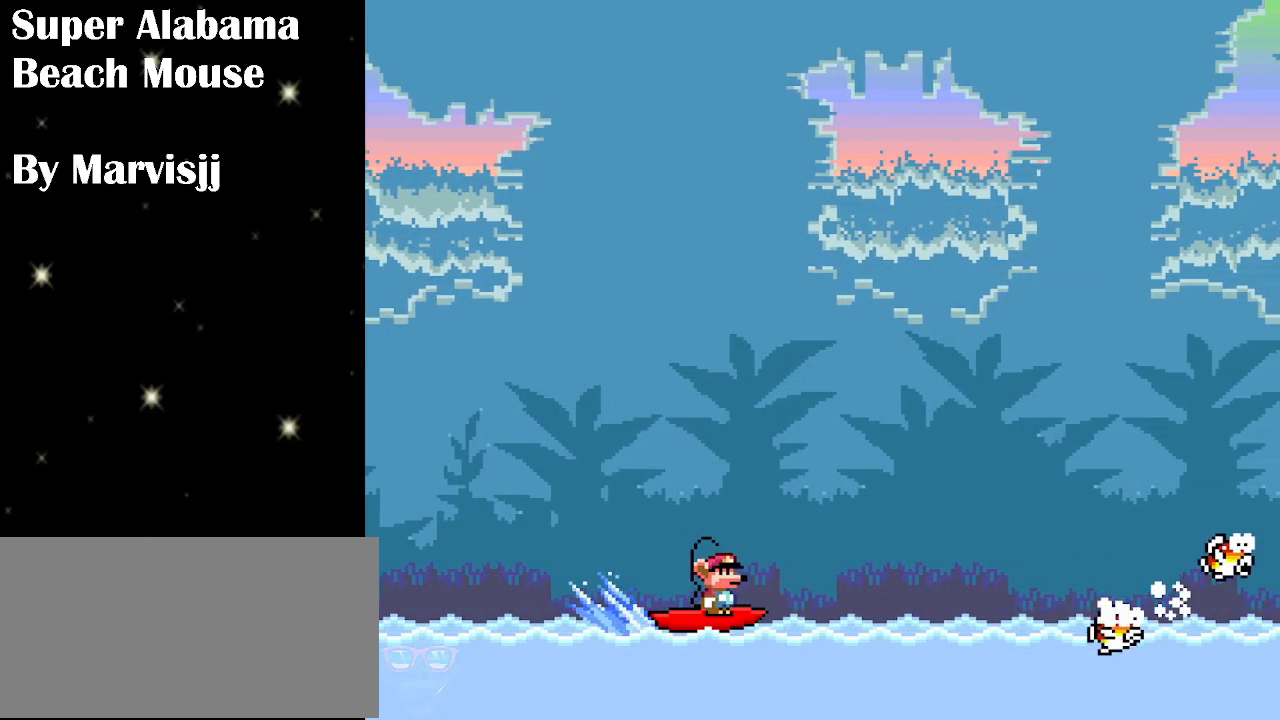
{"buttons": ["B"], "events": [[166, "B", "down"]]}
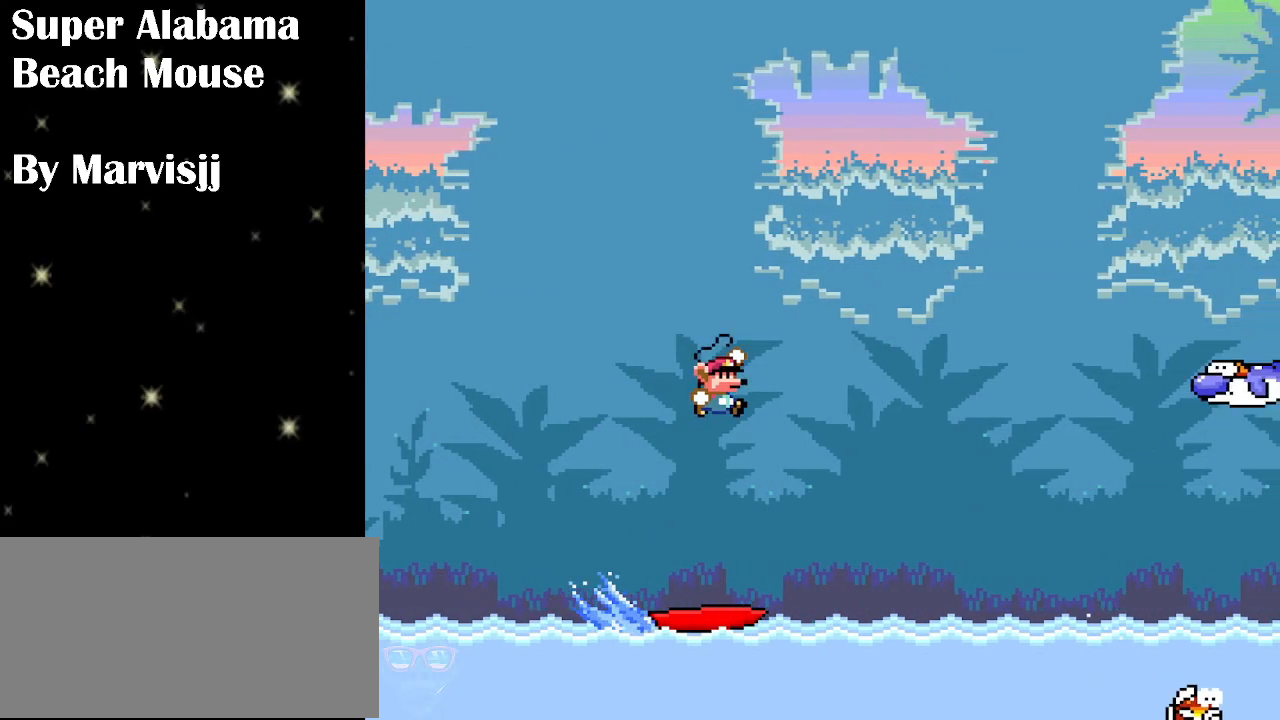
{"buttons": ["B"], "events": [[133, "B", "up"], [500, "B", "down"]]}
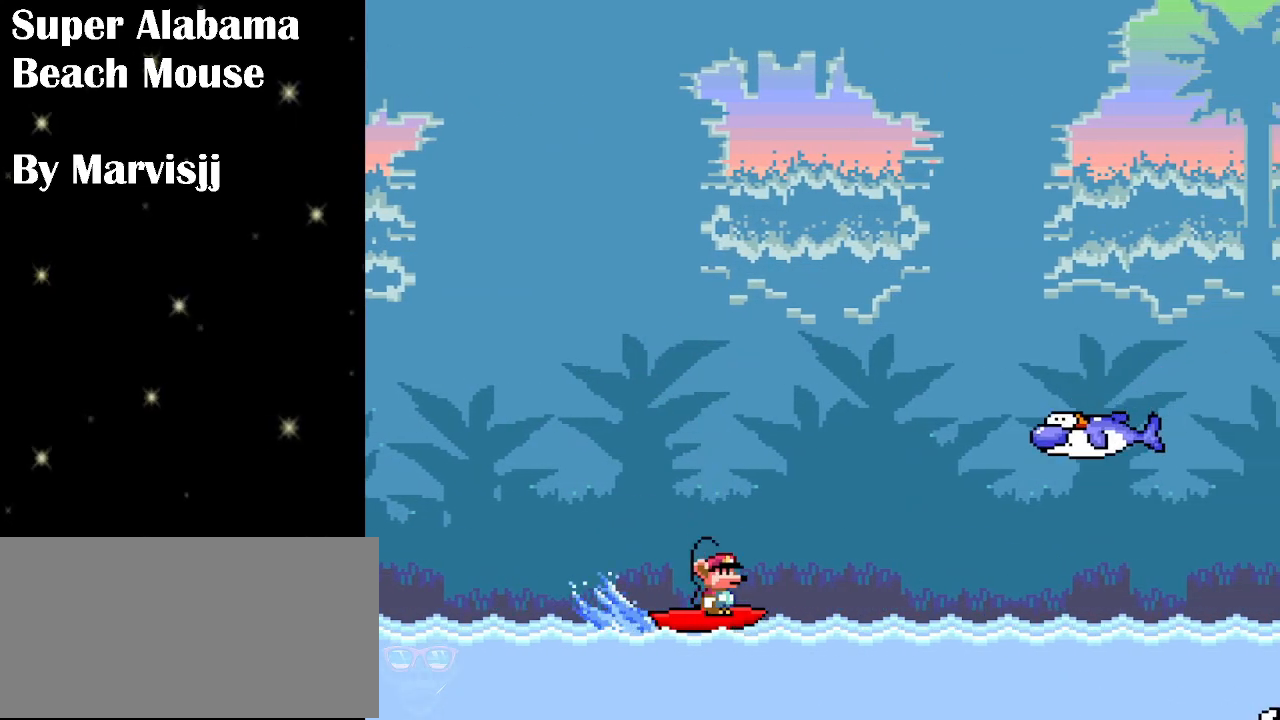
{"buttons": ["Y"], "events": [[200, "B", "up"], [433, "Y", "down"]]}
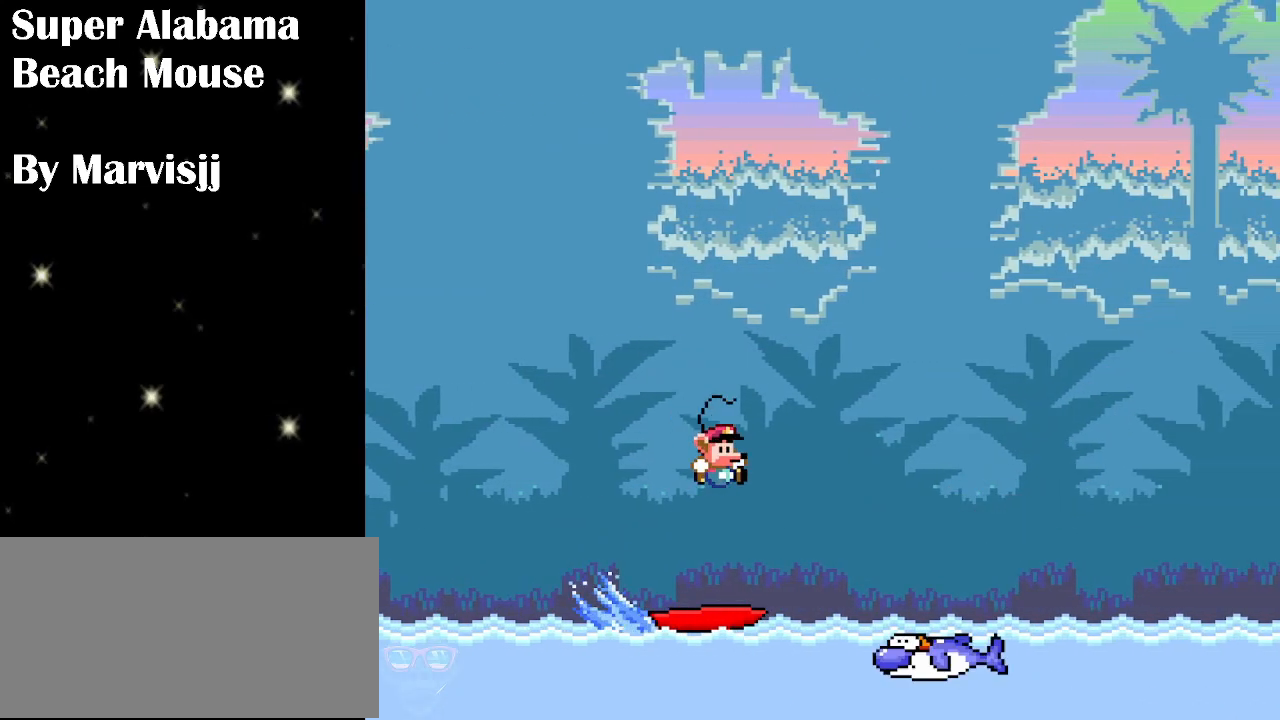
{"buttons": ["B", "Y", "DPAD_RIGHT"], "events": [[200, "DPAD_RIGHT", "down"], [366, "B", "down"]]}
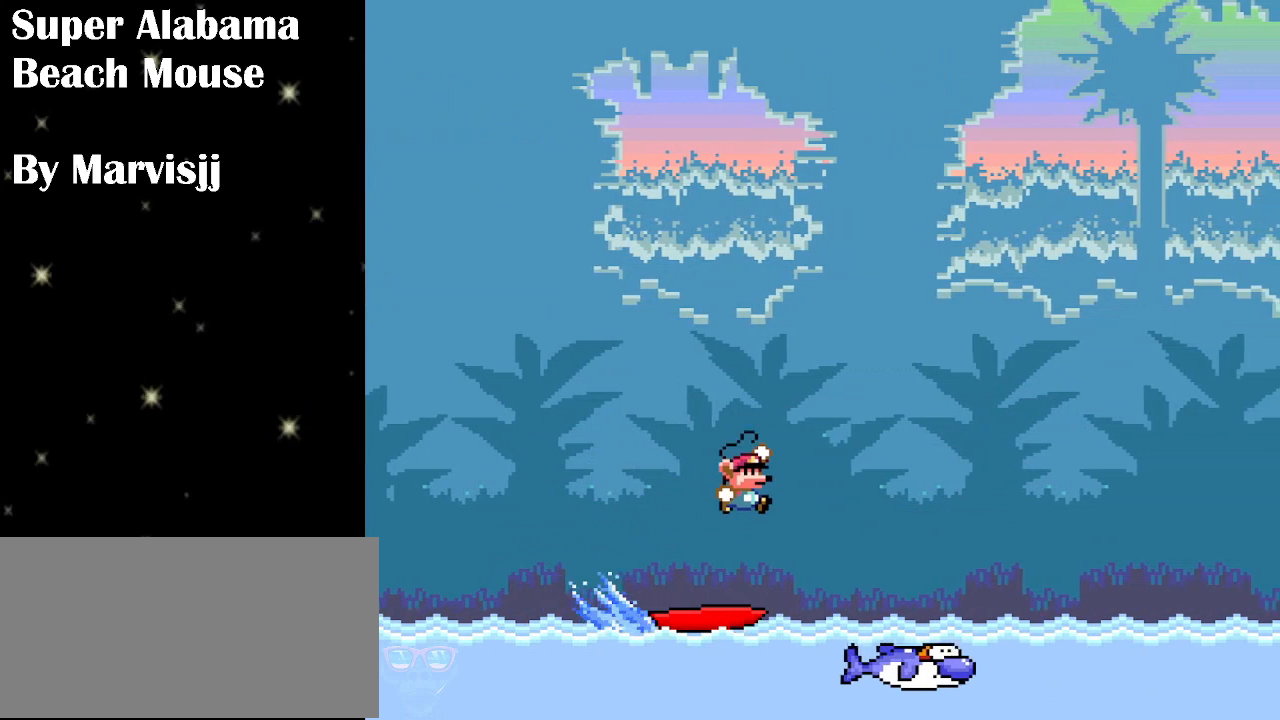
{"buttons": ["Y", "DPAD_RIGHT"], "events": [[33, "DPAD_RIGHT", "up"], [133, "DPAD_LEFT", "down"], [366, "DPAD_LEFT", "up"], [433, "B", "up"], [433, "DPAD_RIGHT", "down"]]}
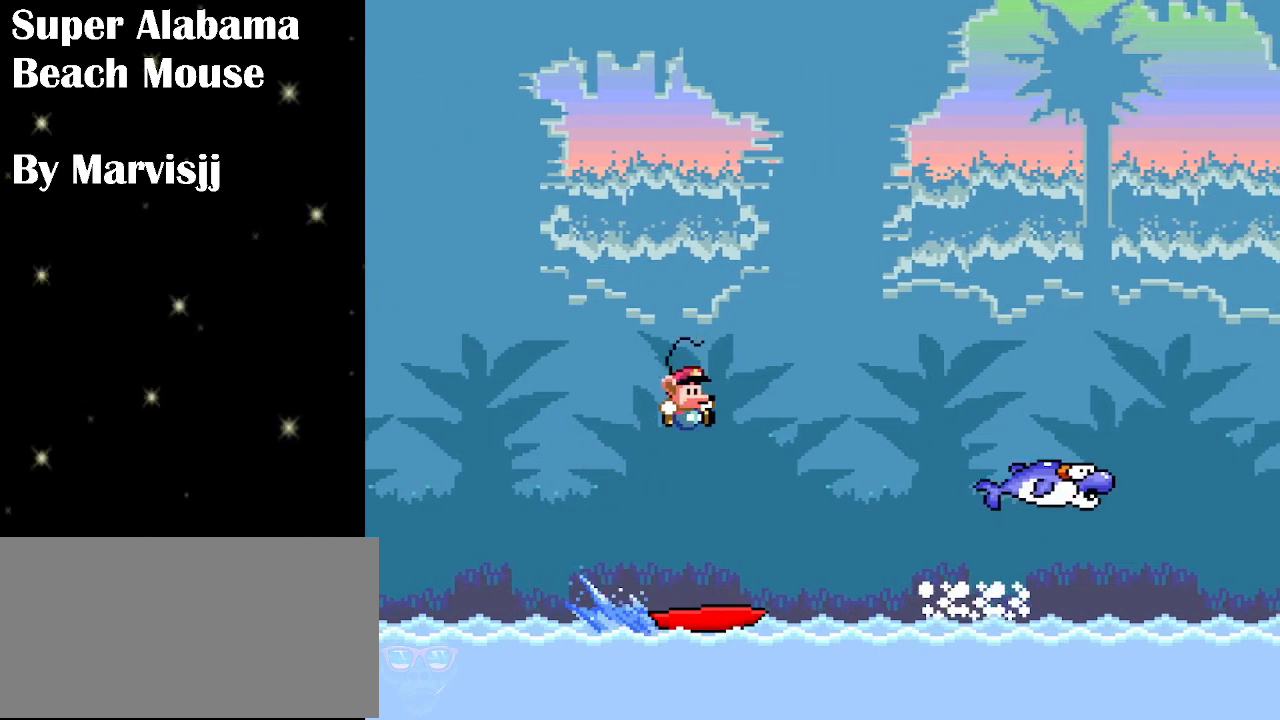
{"buttons": ["Y", "DPAD_LEFT"], "events": [[300, "DPAD_RIGHT", "up"], [333, "DPAD_LEFT", "down"]]}
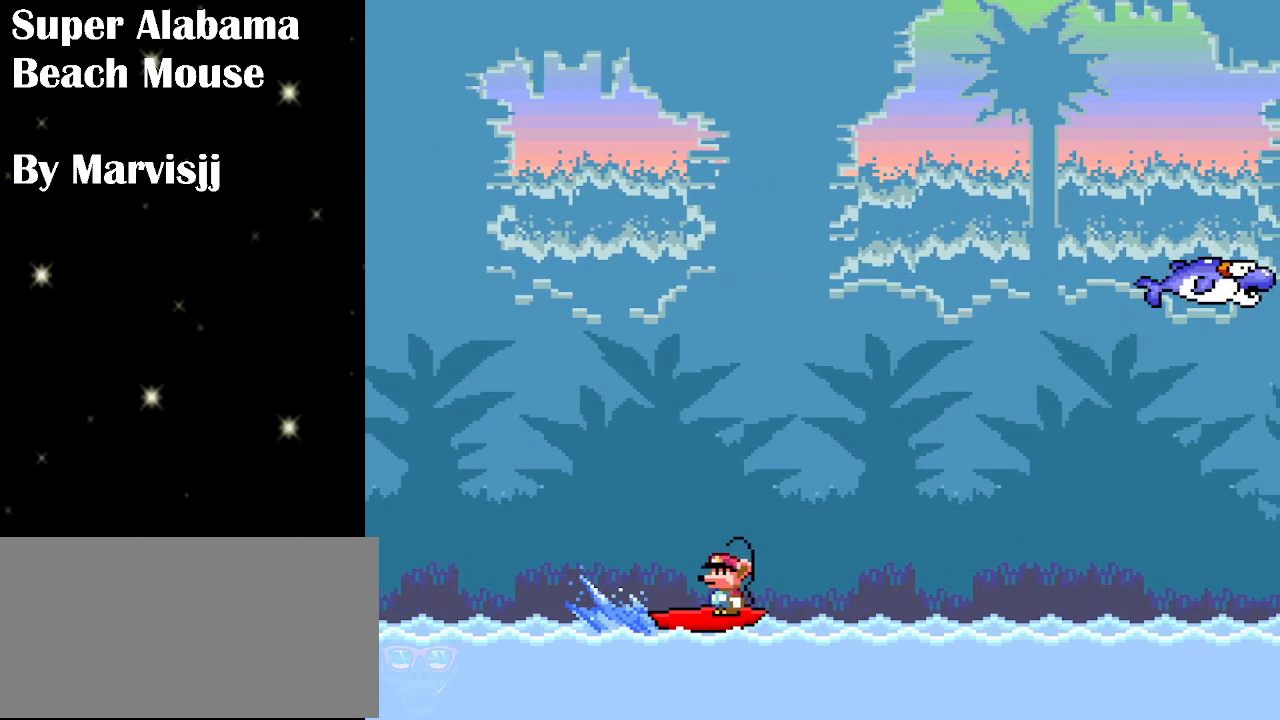
{"buttons": ["B", "Y", "DPAD_RIGHT"], "events": [[200, "DPAD_LEFT", "up"], [233, "B", "down"], [266, "DPAD_RIGHT", "down"]]}
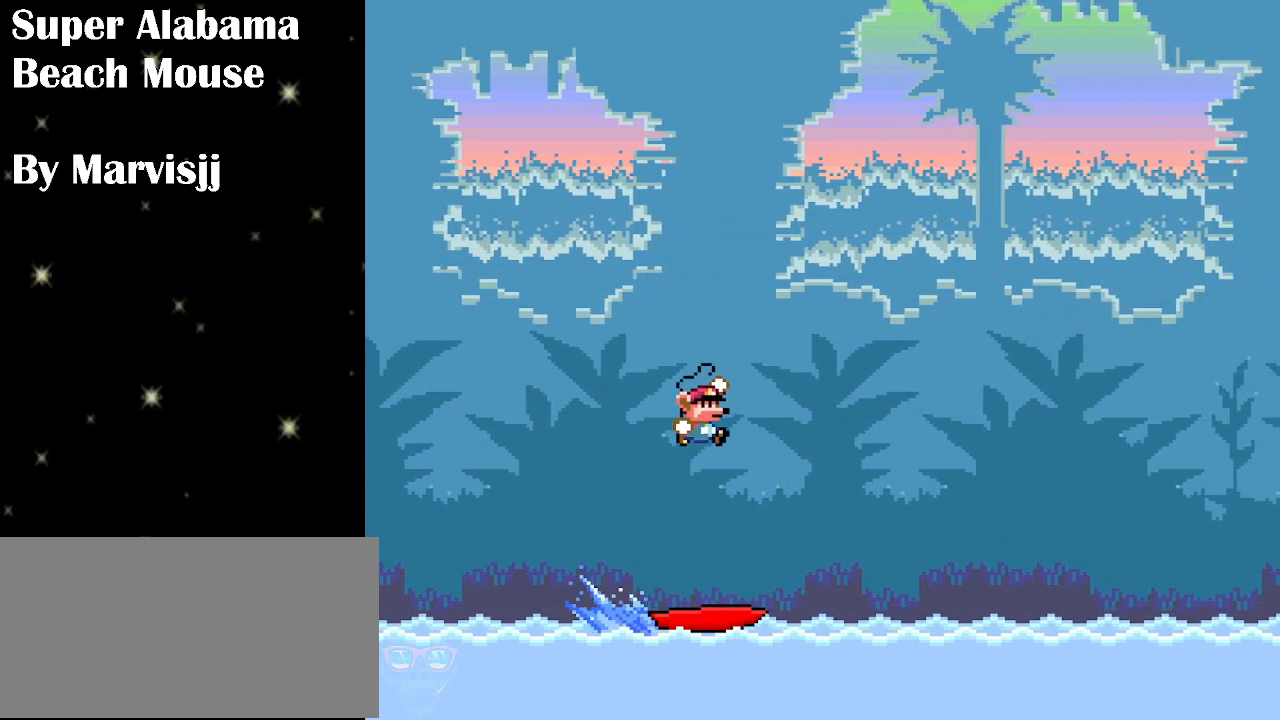
{"buttons": ["Y", "DPAD_LEFT"], "events": [[233, "DPAD_RIGHT", "up"], [266, "B", "up"], [300, "DPAD_LEFT", "down"]]}
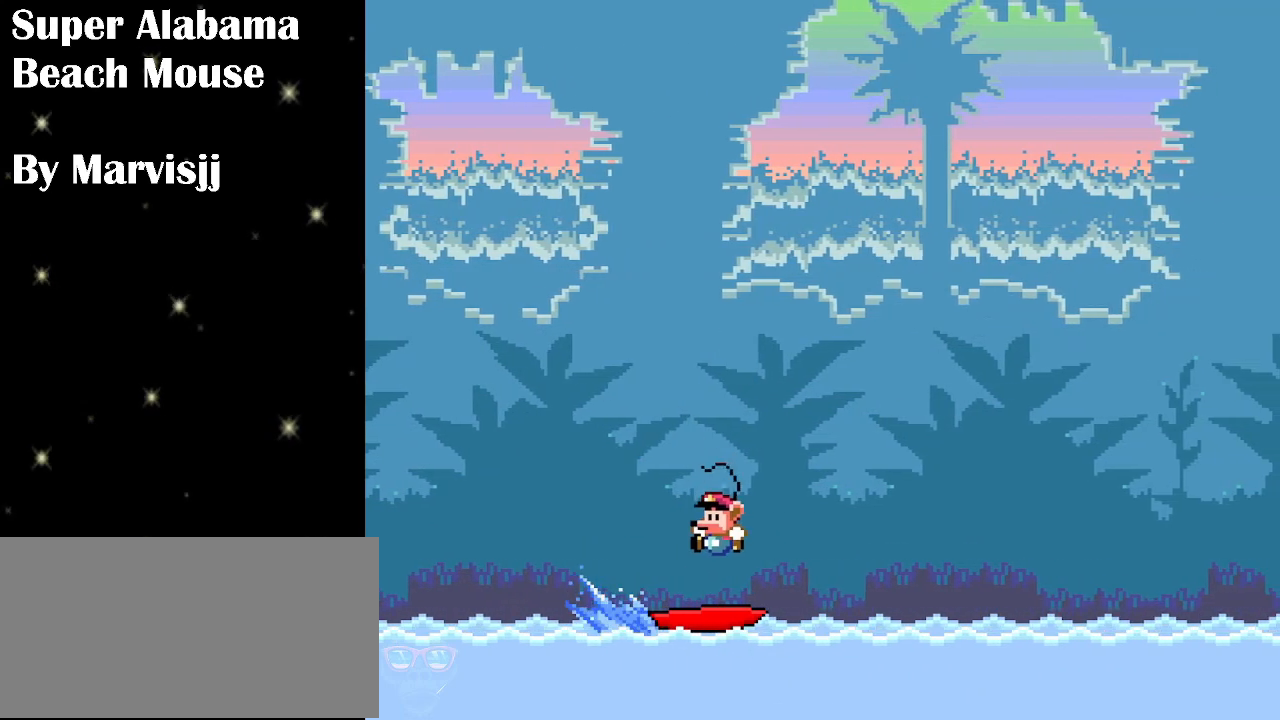
{"buttons": ["B", "Y", "DPAD_RIGHT"], "events": [[66, "DPAD_LEFT", "up"], [133, "B", "down"], [166, "DPAD_RIGHT", "down"]]}
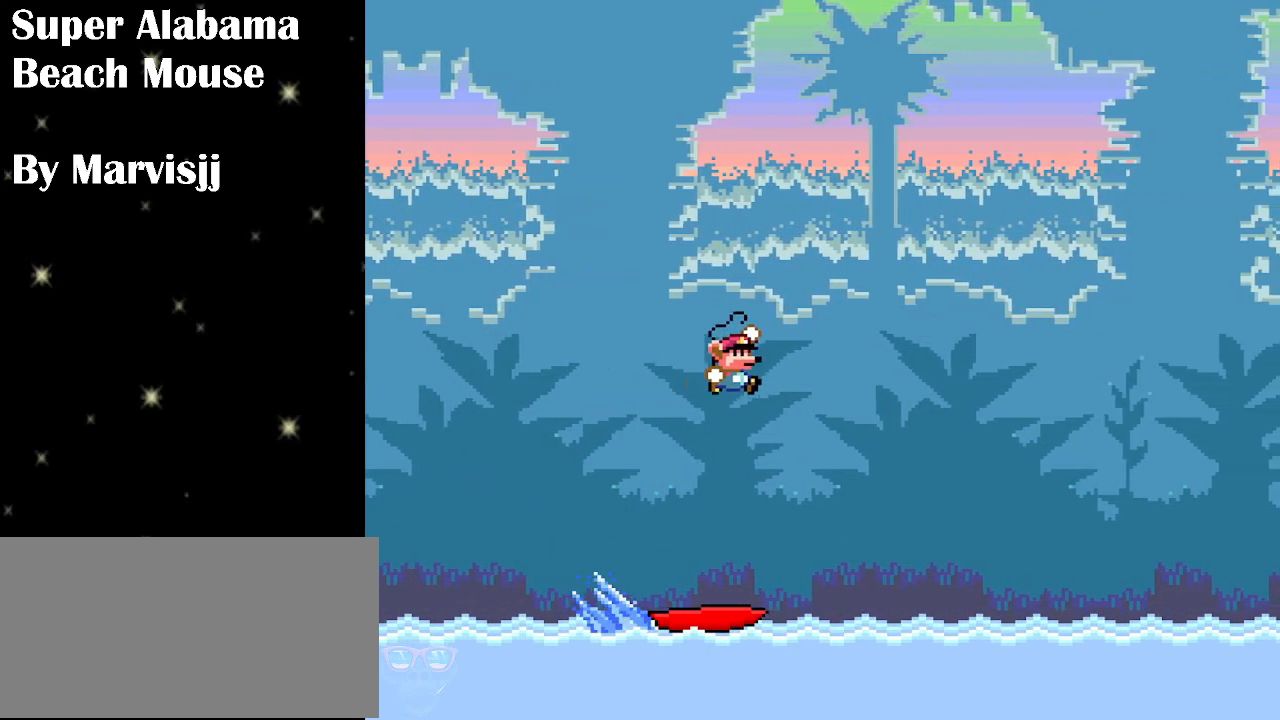
{"buttons": ["DPAD_RIGHT"], "events": [[33, "DPAD_RIGHT", "up"], [66, "B", "up"], [133, "DPAD_LEFT", "down"], [366, "DPAD_LEFT", "up"], [400, "Y", "up"], [466, "DPAD_RIGHT", "down"]]}
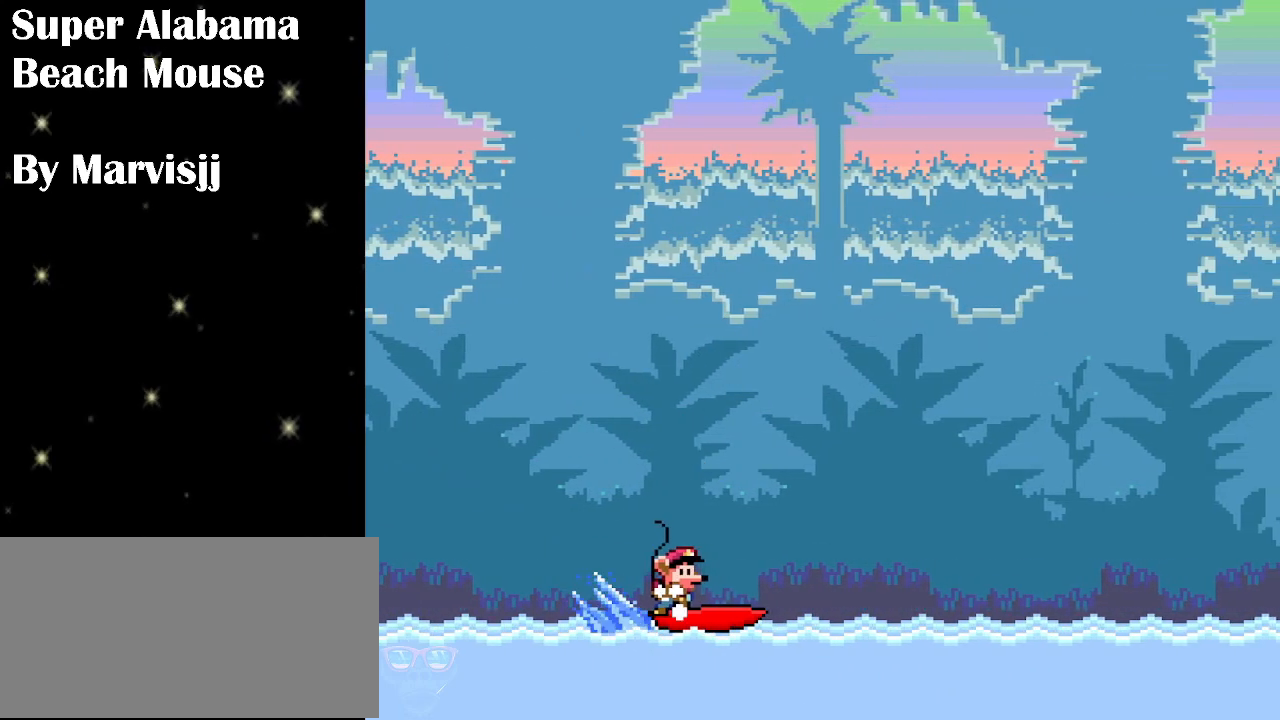
{"buttons": ["DPAD_RIGHT"], "events": [[133, "DPAD_RIGHT", "up"], [400, "DPAD_RIGHT", "down"]]}
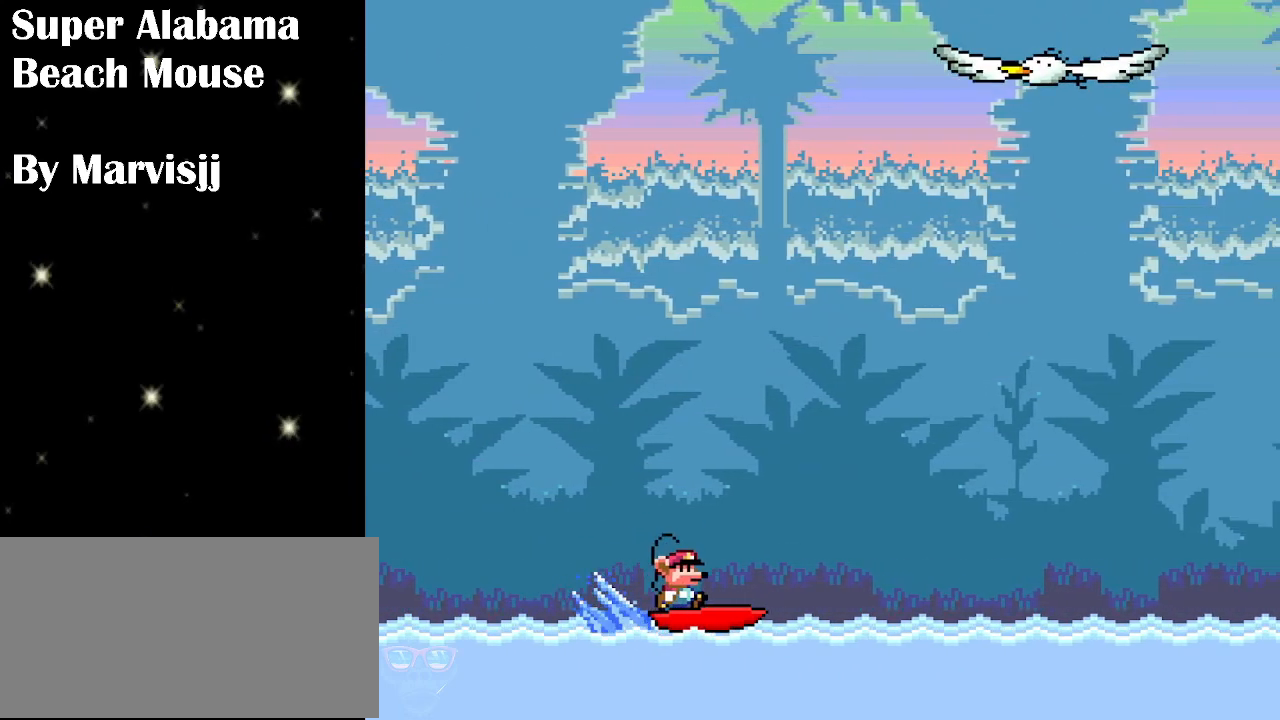
{"buttons": [], "events": [[33, "DPAD_RIGHT", "up"]]}